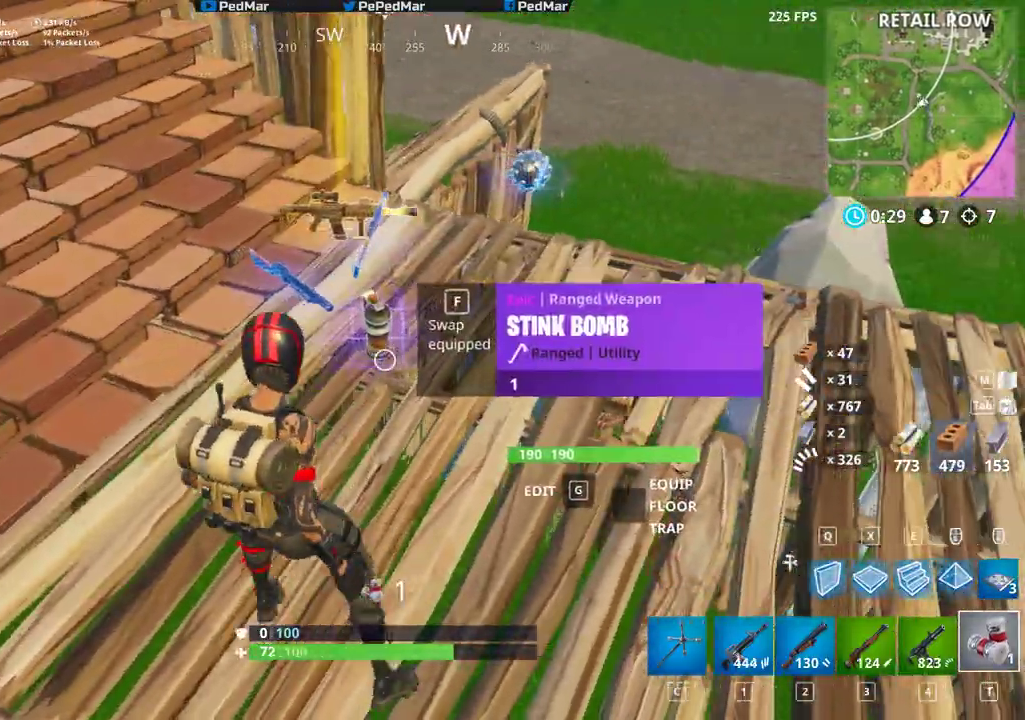
Gameplay with keyboard and mouse; each line is a JSON object with the keys and mouse buttons held at the frame after it. "events" lists presses ("down") and releases ("up") of "a", "c", "ctrl", "d", "e", "f", "q", "r", "s", "shift", "space", "tab", "w", "x", "z", "mouse_left", "mouse_wheel", "mouse_right", "mouse_mb4" and "mouse_mb5" between this image and that frame as [ms after this image, input, new state], when the widget could be followed in between. "mouse_left", "mouse_wheel", "mouse_right", "mouse_mb4", "mouse_mb5" = the "left", "wheel", "right", "mb4", "mb5" buttons of the "mouse" list. No other keys are recorded. "wheel" means that the mouse wheel is clicked or scrolled. Not read: mouse_move.
{"keys": ["a", "shift", "w"], "mouse": [], "events": [[117, "a", "up"], [283, "a", "down"], [383, "c", "down"], [450, "c", "up"], [450, "w", "down"]]}
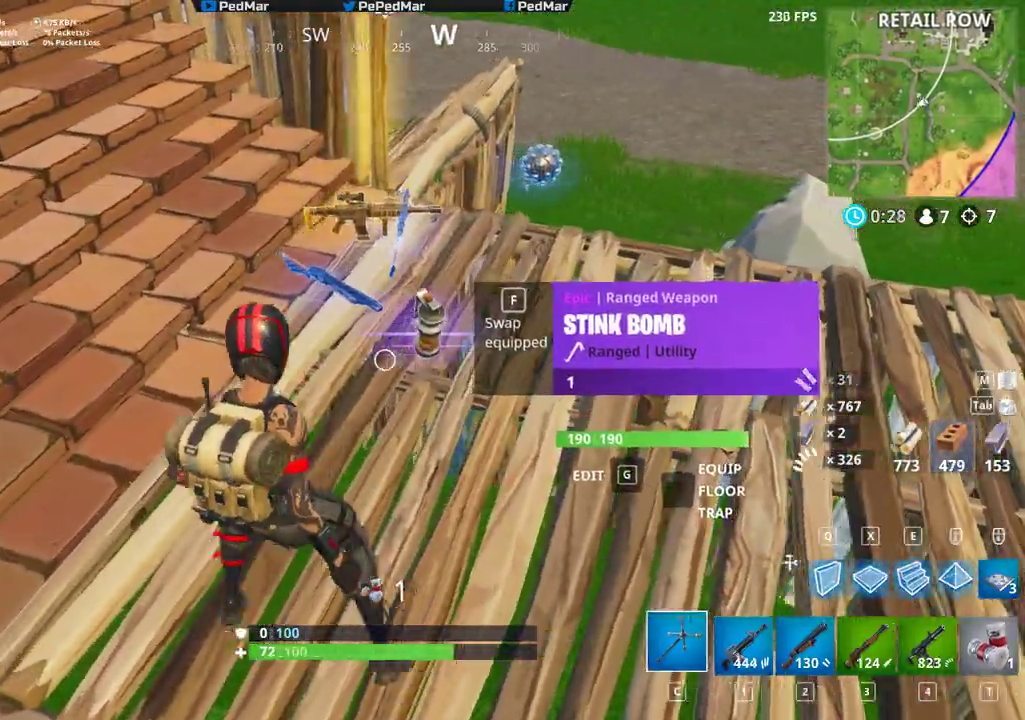
{"keys": ["d", "shift", "w"], "mouse": [], "events": [[83, "a", "up"], [450, "d", "down"]]}
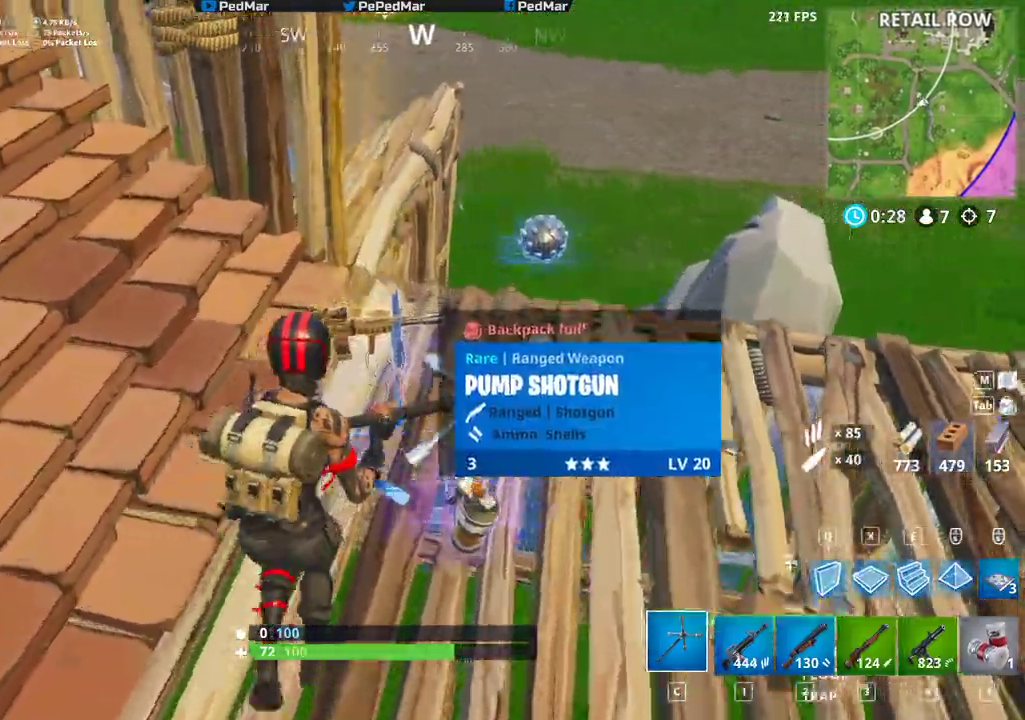
{"keys": ["a", "shift"], "mouse": [], "events": [[283, "w", "up"], [350, "a", "down"], [383, "d", "up"]]}
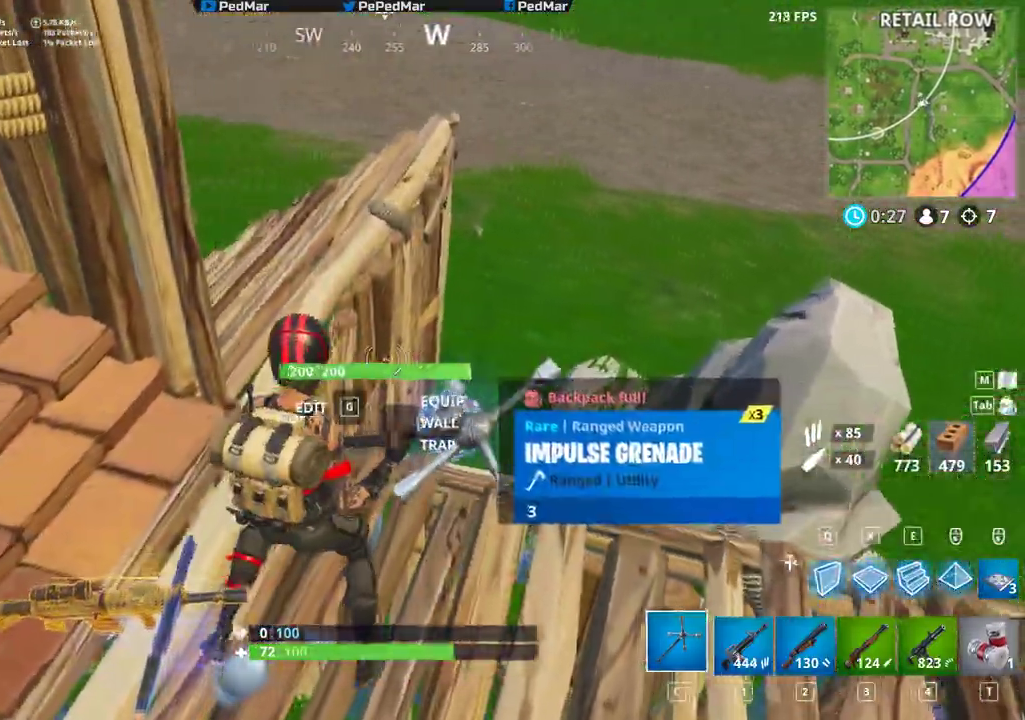
{"keys": ["shift"], "mouse": [], "events": [[83, "a", "up"], [100, "s", "down"], [433, "s", "up"]]}
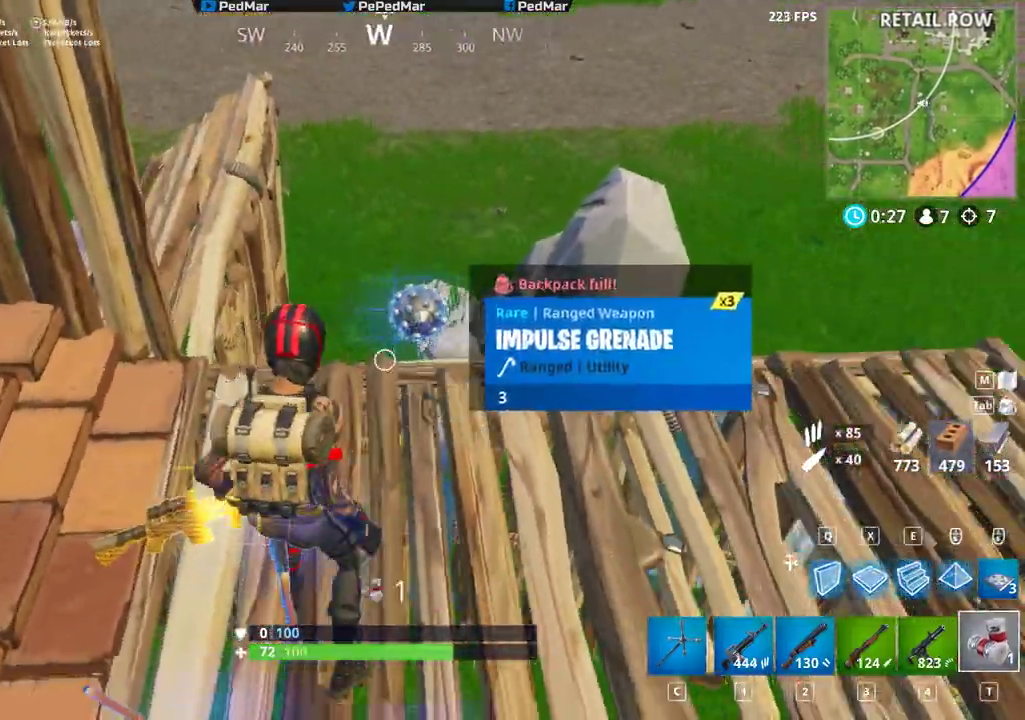
{"keys": ["shift", "w"], "mouse": [], "events": [[17, "w", "down"], [267, "a", "down"], [317, "w", "up"], [417, "w", "down"], [500, "a", "up"]]}
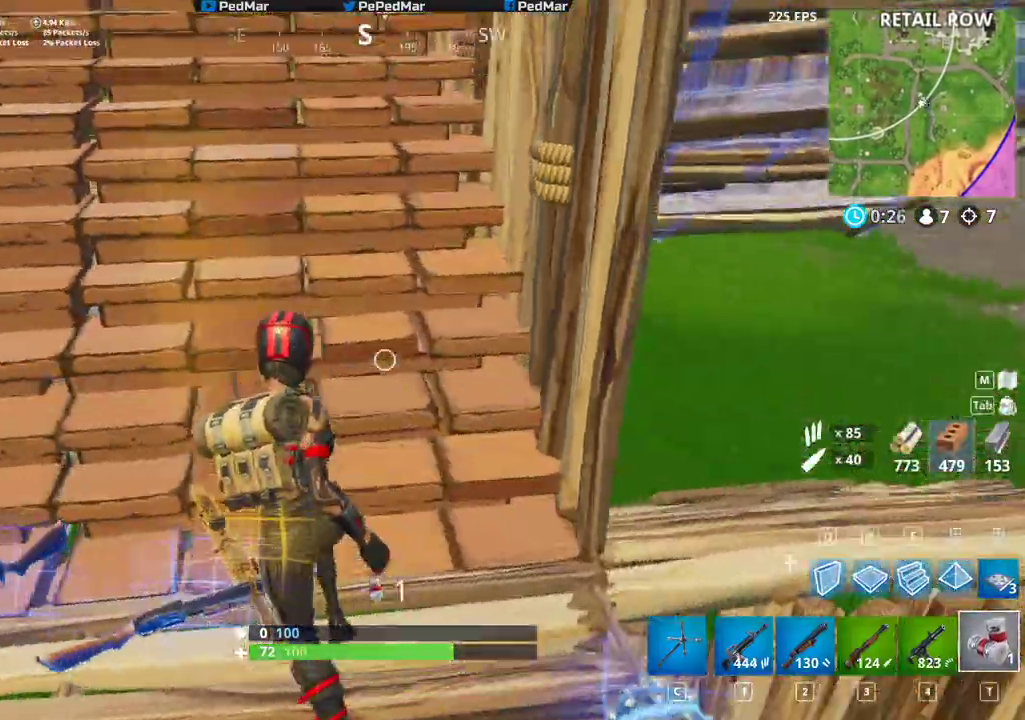
{"keys": ["d", "shift"], "mouse": ["left"], "events": [[250, "q", "down"], [317, "q", "up"], [333, "d", "down"], [367, "w", "up"], [433, "mouse_left", "down"]]}
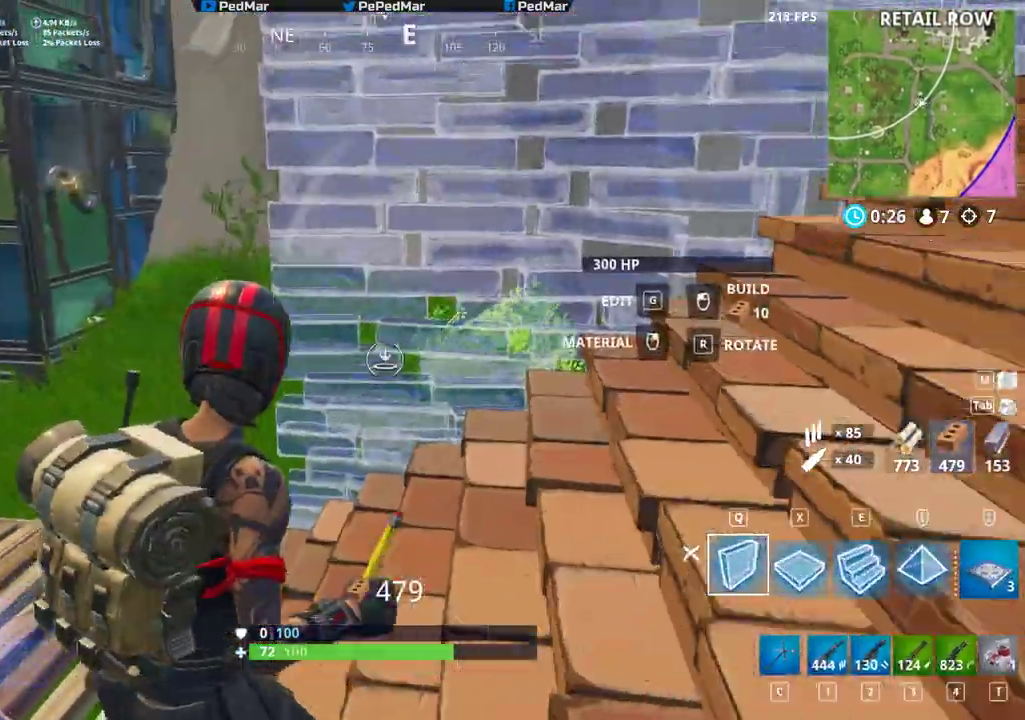
{"keys": ["a", "shift"], "mouse": []}
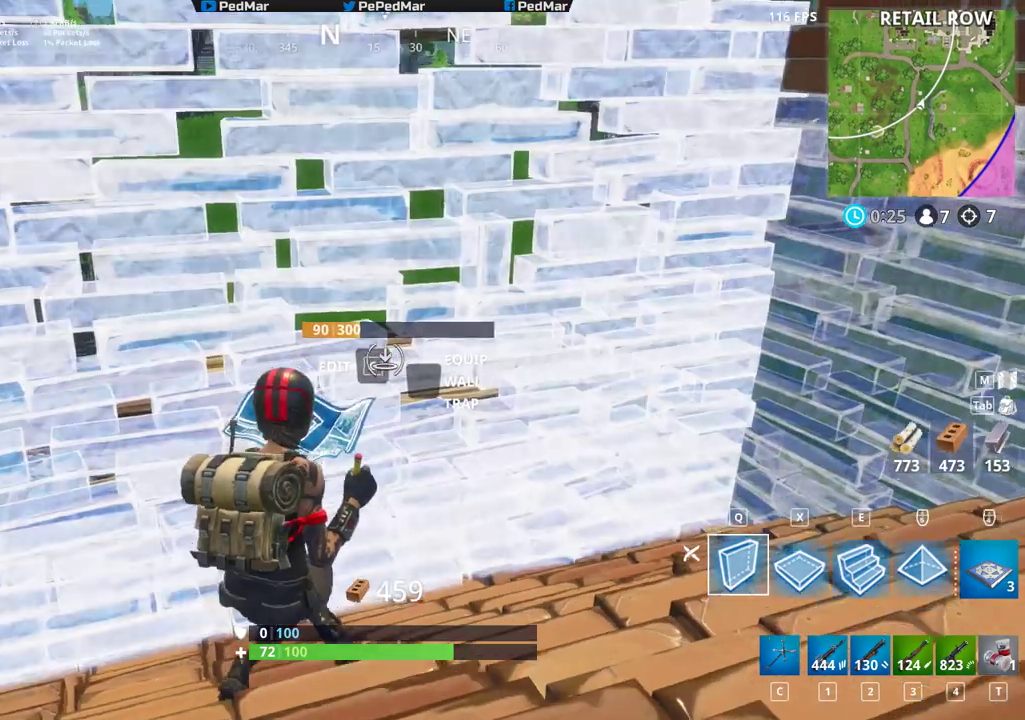
{"keys": [], "mouse": ["left"], "events": [[17, "w", "down"], [100, "a", "up"], [283, "w", "up"], [367, "shift", "up"], [400, "mouse_left", "down"]]}
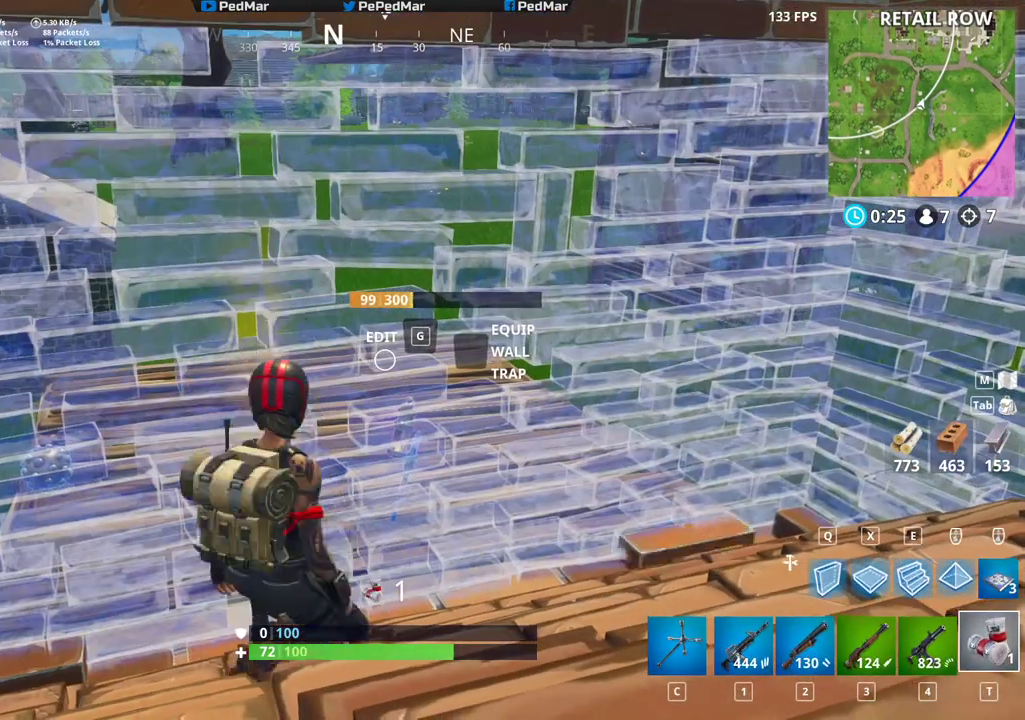
{"keys": [], "mouse": [], "events": [[17, "mouse_left", "up"], [150, "mouse_left", "down"], [267, "mouse_left", "up"]]}
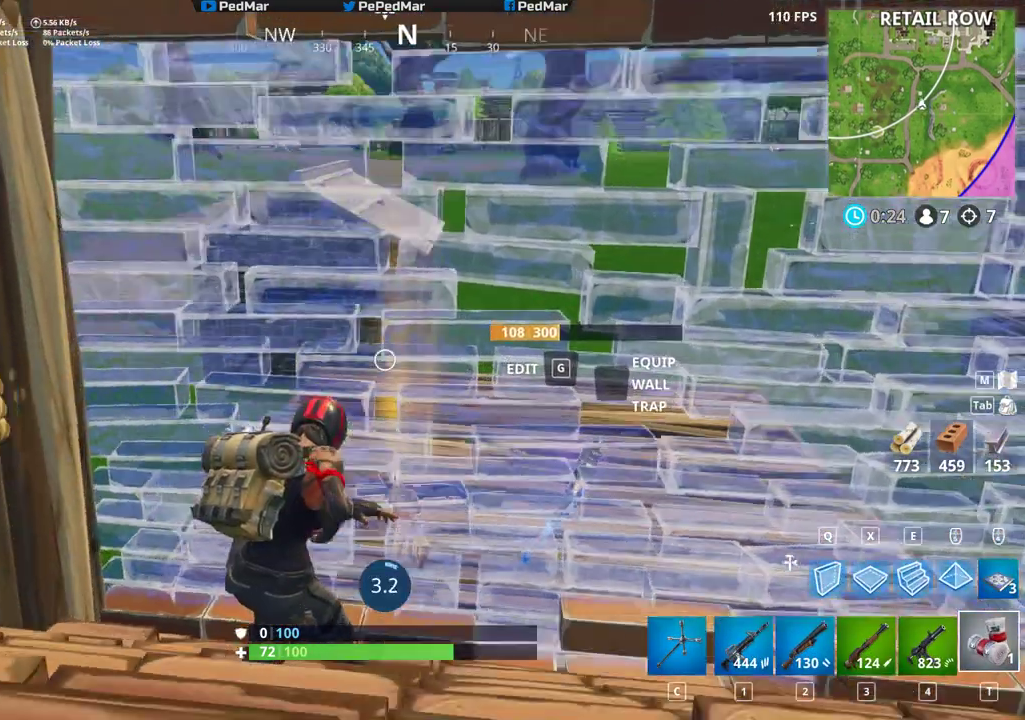
{"keys": [], "mouse": [], "events": []}
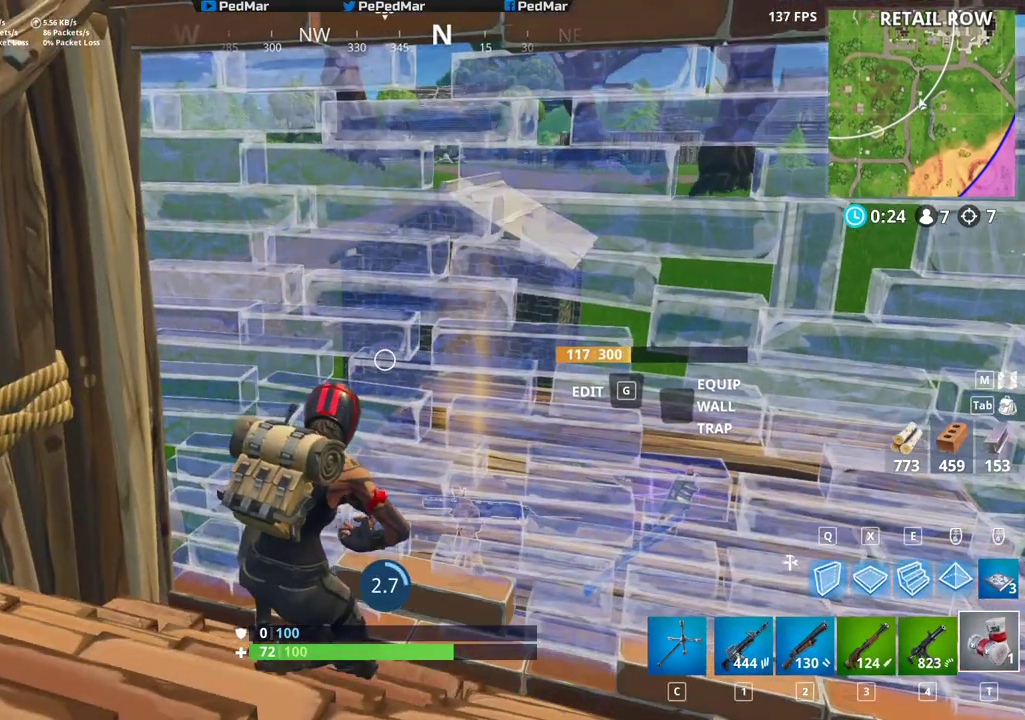
{"keys": [], "mouse": [], "events": []}
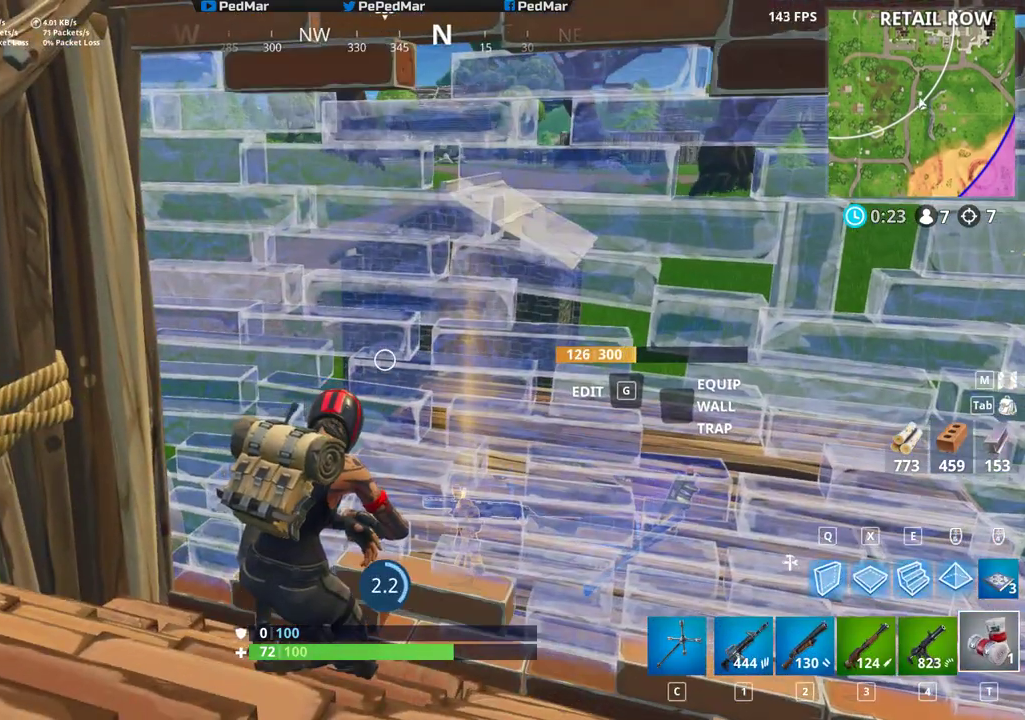
{"keys": [], "mouse": [], "events": []}
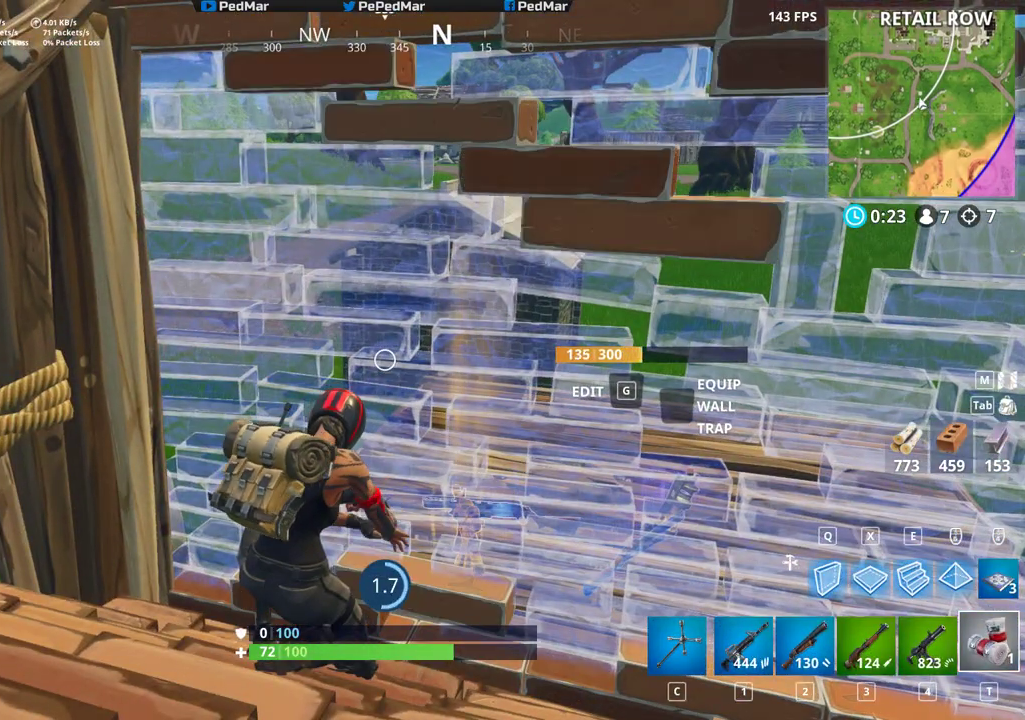
{"keys": [], "mouse": [], "events": []}
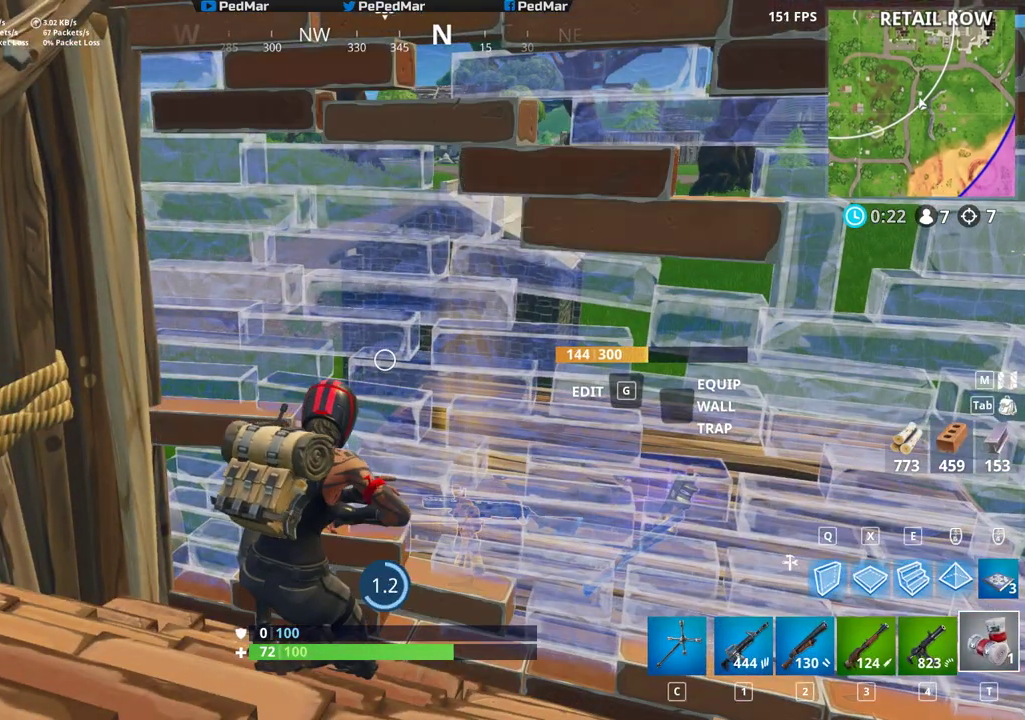
{"keys": [], "mouse": [], "events": []}
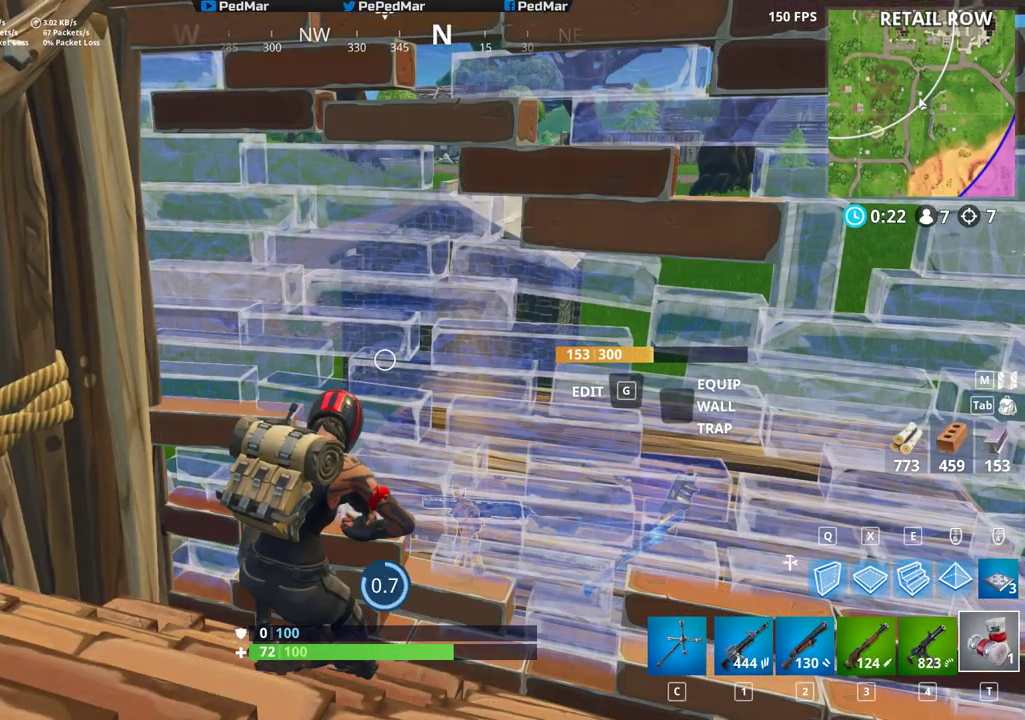
{"keys": [], "mouse": [], "events": []}
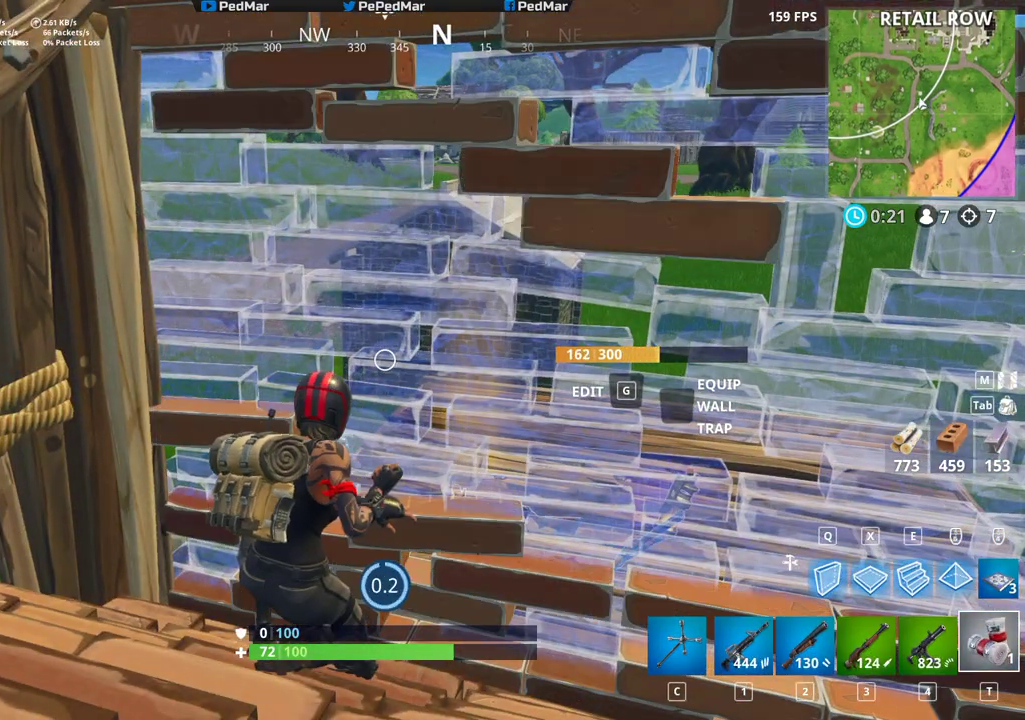
{"keys": [], "mouse": [], "events": []}
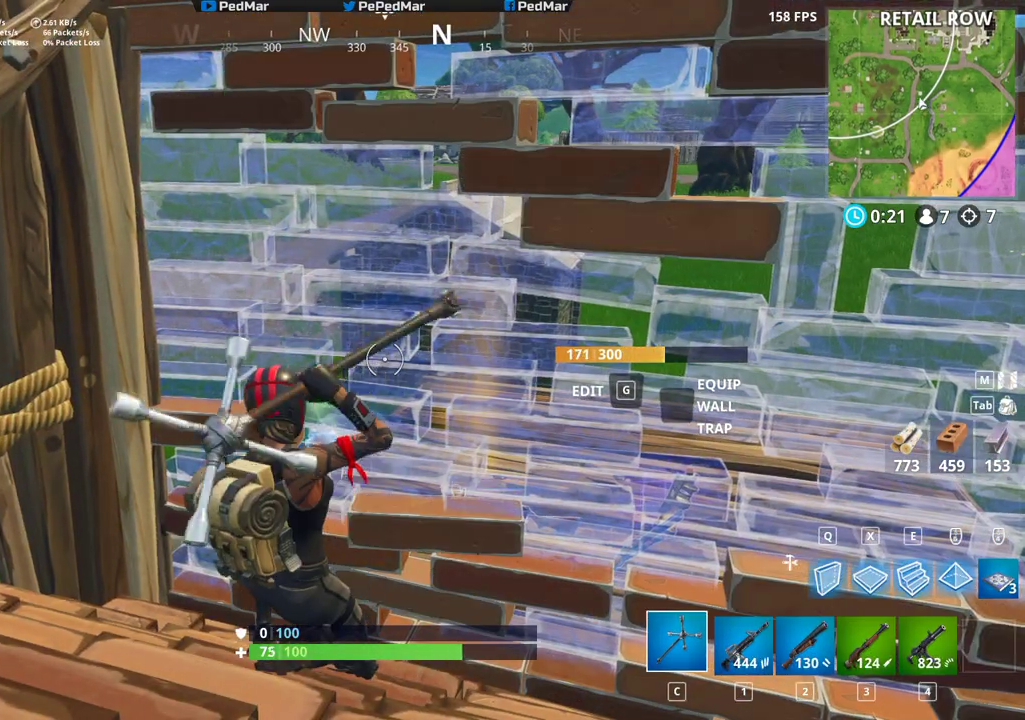
{"keys": ["a"], "mouse": [], "events": [[217, "c", "down"], [300, "a", "down"], [300, "c", "up"]]}
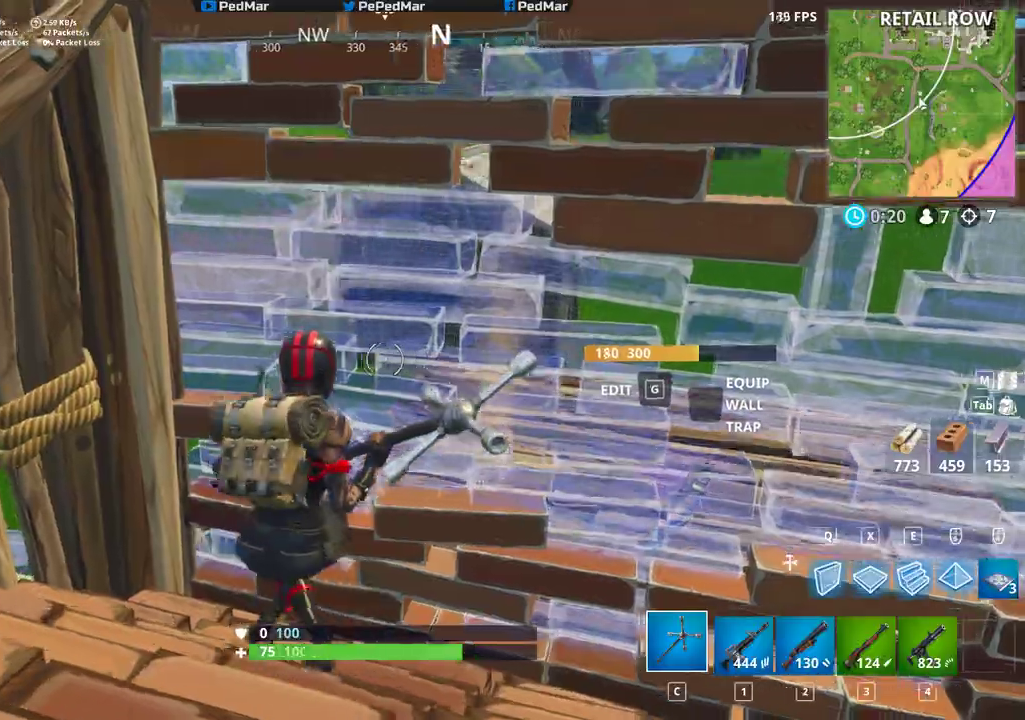
{"keys": [], "mouse": ["left"], "events": [[17, "a", "up"], [433, "mouse_left", "down"]]}
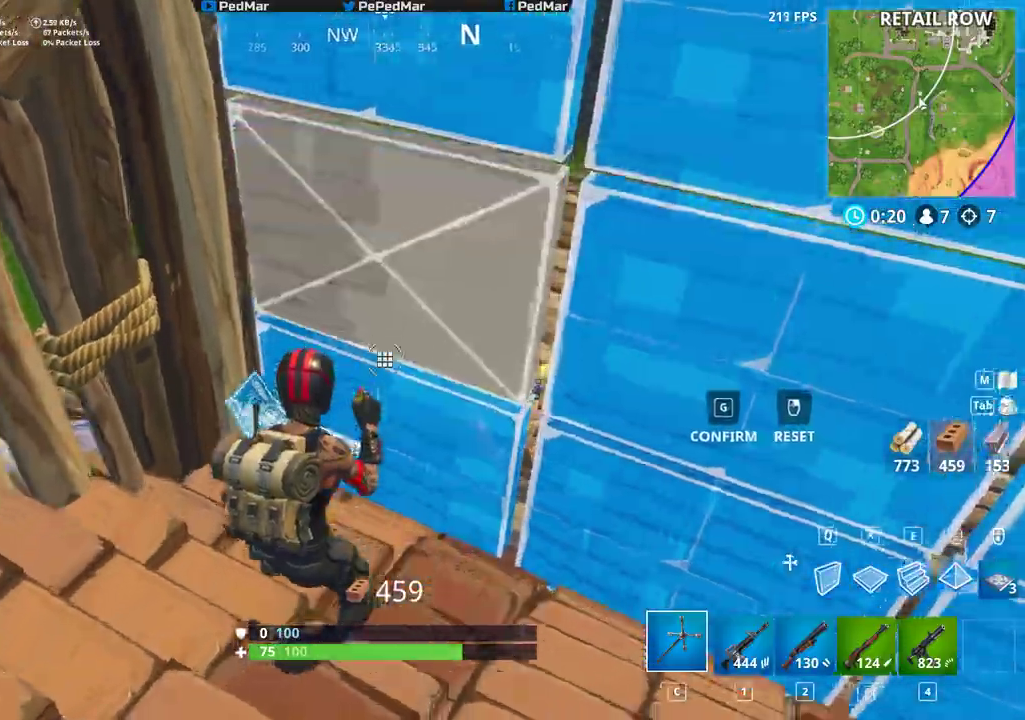
{"keys": ["a", "shift", "w"], "mouse": [], "events": [[267, "mouse_left", "up"], [283, "shift", "down"], [383, "w", "down"], [500, "a", "down"]]}
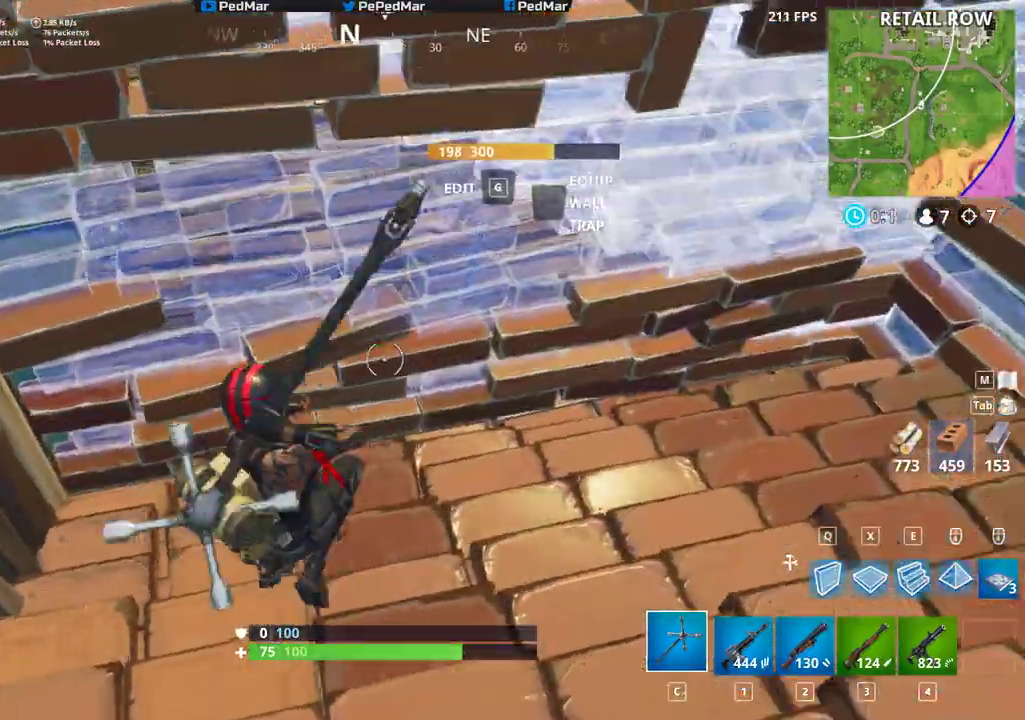
{"keys": ["shift", "w"], "mouse": [], "events": [[17, "space", "down"], [67, "a", "up"], [117, "space", "up"], [167, "w", "up"], [500, "w", "down"]]}
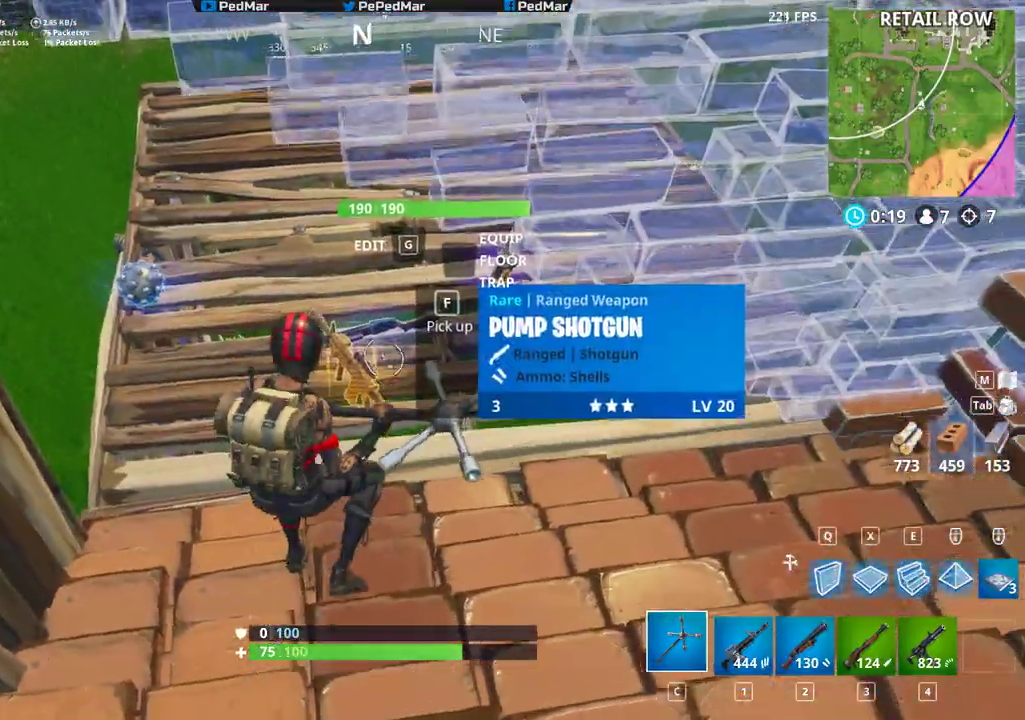
{"keys": ["shift", "w"], "mouse": [], "events": [[167, "w", "up"], [233, "f", "down"], [333, "f", "up"], [383, "w", "down"]]}
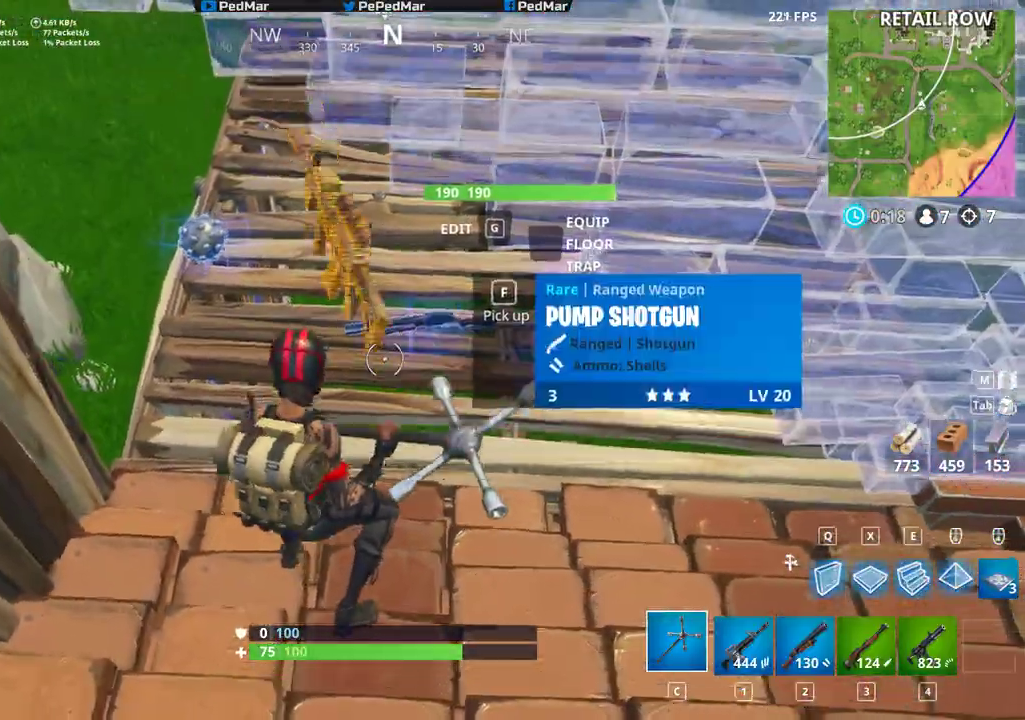
{"keys": ["shift", "w"], "mouse": [], "events": [[200, "a", "down"], [450, "a", "up"]]}
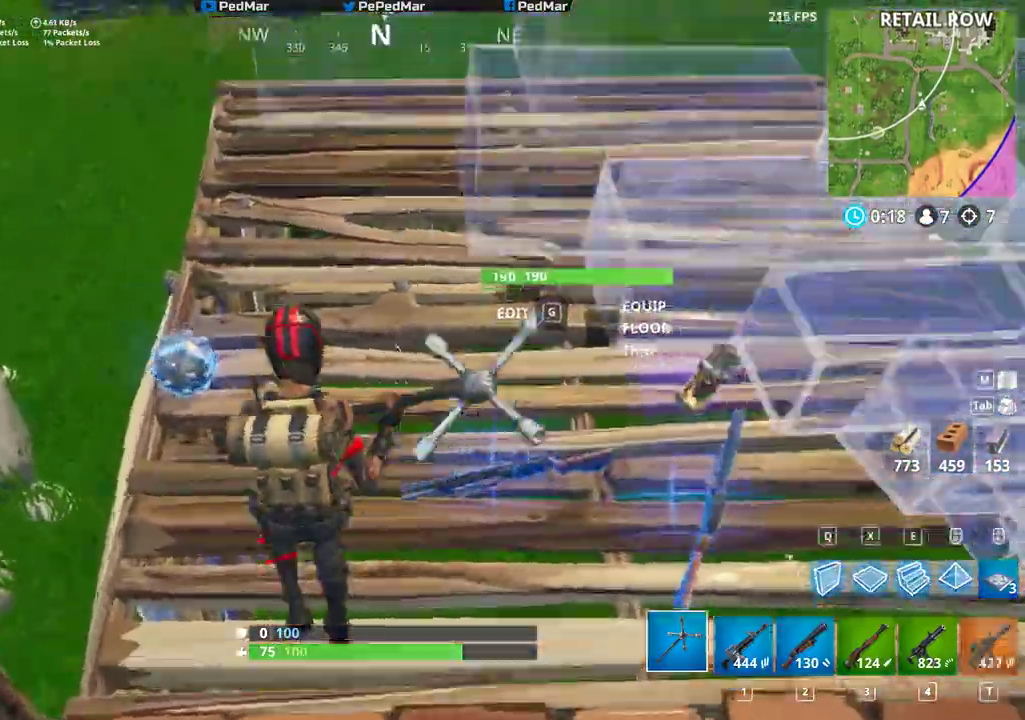
{"keys": ["a", "shift", "w"], "mouse": [], "events": [[17, "d", "down"], [33, "d", "up"], [217, "d", "down"], [300, "d", "up"], [350, "a", "down"]]}
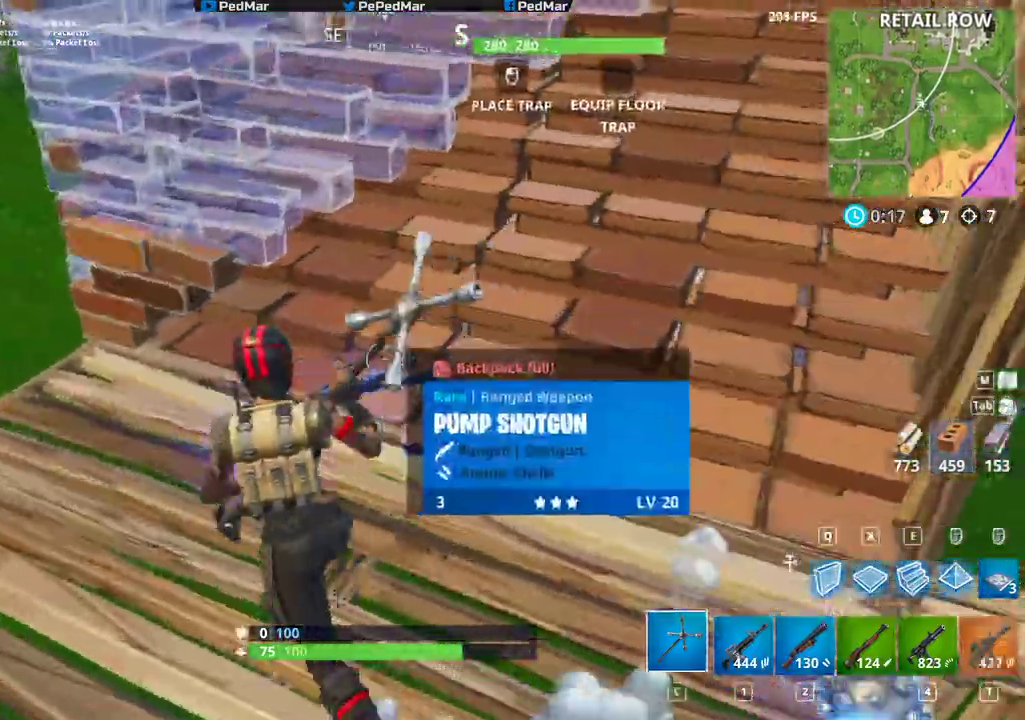
{"keys": ["d", "shift", "w"], "mouse": [], "events": [[33, "w", "up"], [50, "a", "up"], [200, "w", "down"], [333, "d", "down"]]}
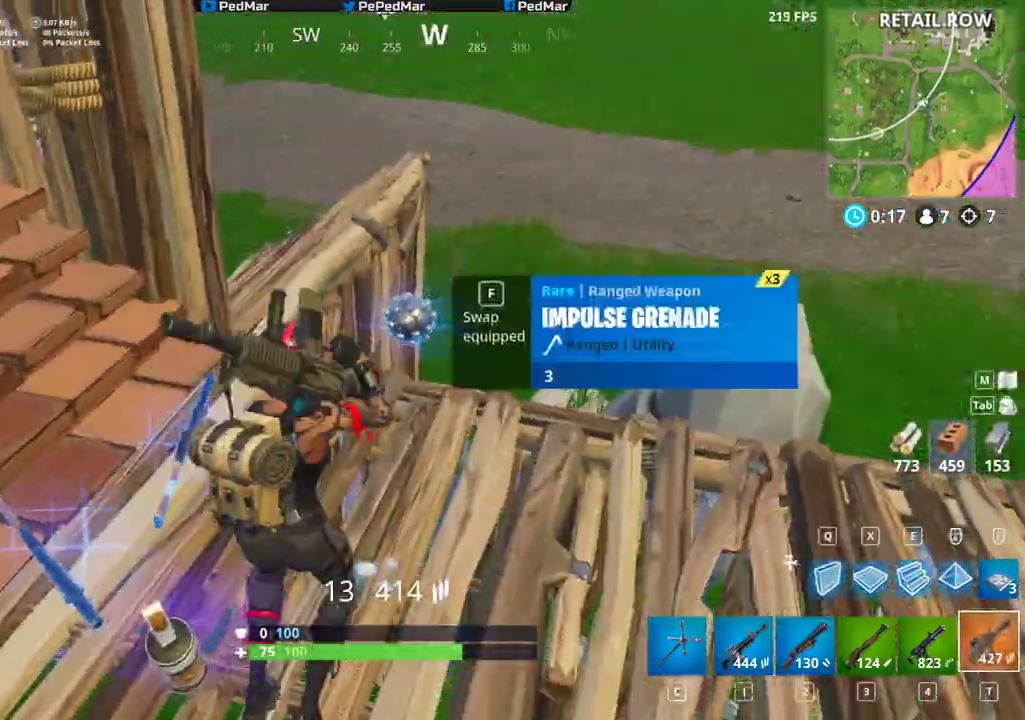
{"keys": ["a", "shift", "w"], "mouse": [], "events": [[100, "d", "up"], [167, "f", "down"], [167, "w", "up"], [217, "a", "down"], [233, "f", "up"], [317, "w", "down"], [333, "c", "down"], [400, "c", "up"]]}
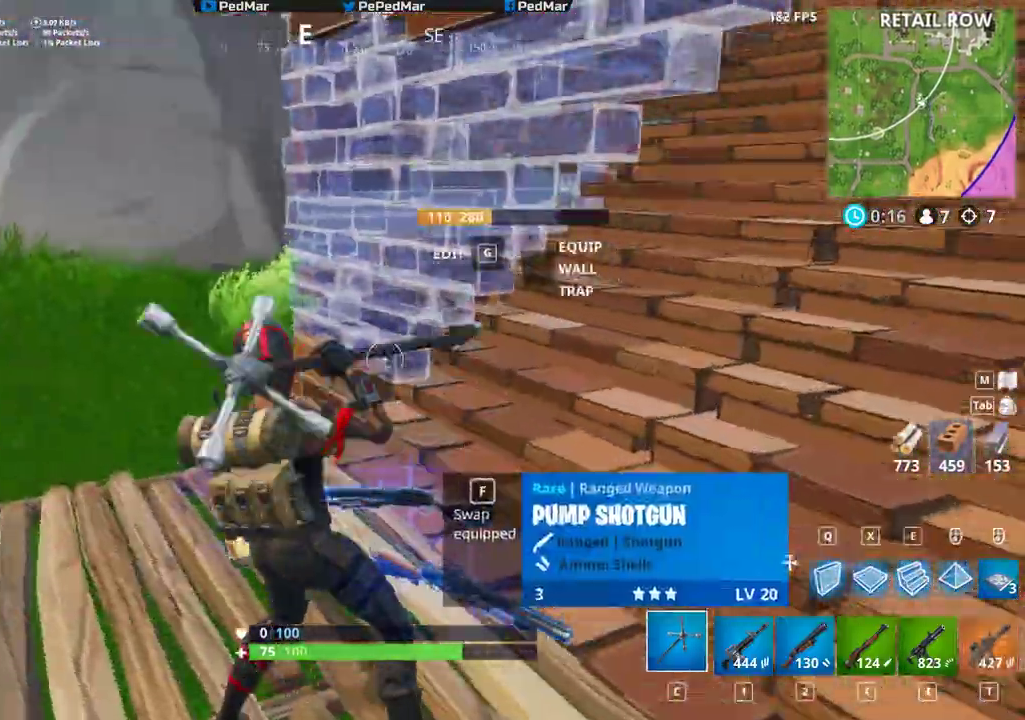
{"keys": ["a", "shift", "w"], "mouse": [], "events": []}
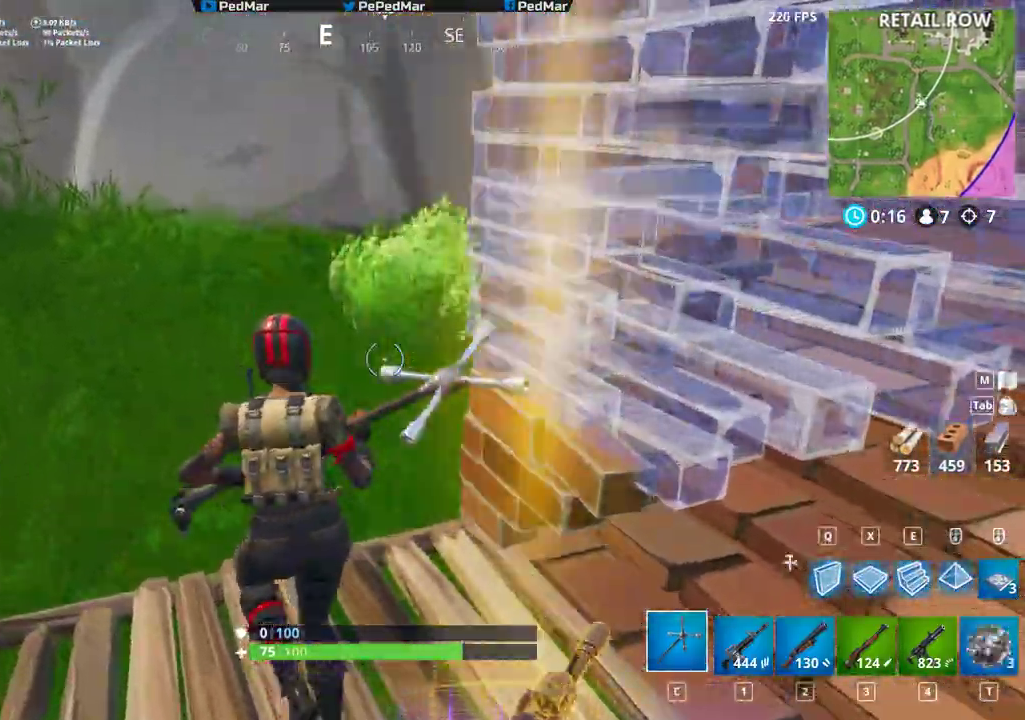
{"keys": ["d", "shift", "w"], "mouse": [], "events": [[300, "a", "up"], [333, "d", "down"]]}
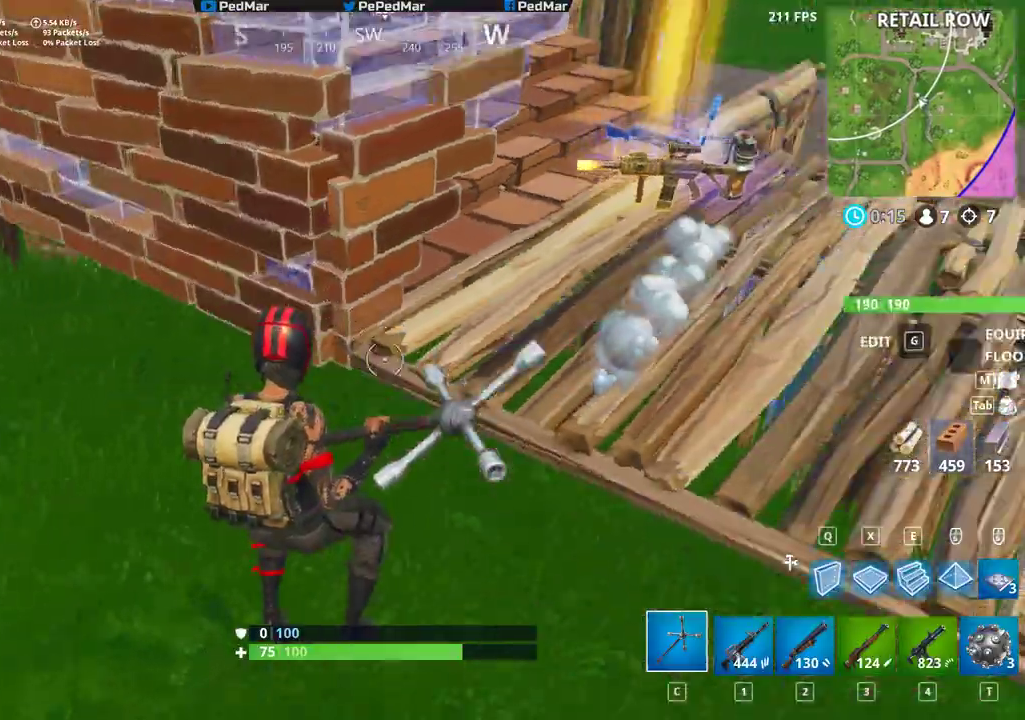
{"keys": ["d", "shift", "w"], "mouse": [], "events": [[333, "ctrl", "down"], [500, "ctrl", "up"]]}
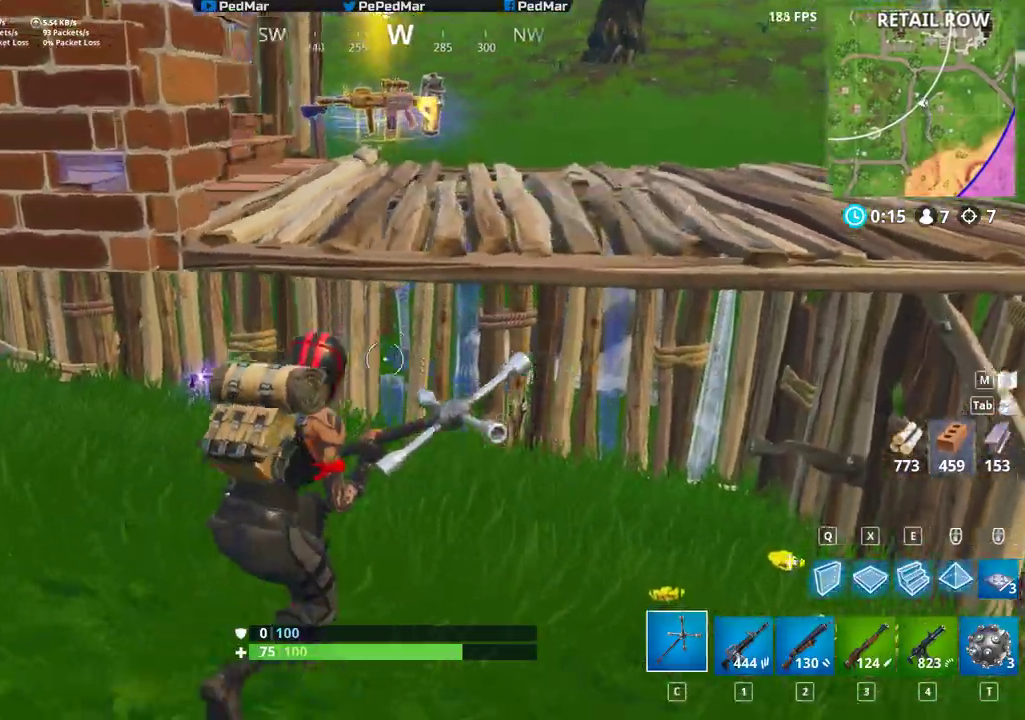
{"keys": ["shift", "w"], "mouse": [], "events": [[433, "d", "up"]]}
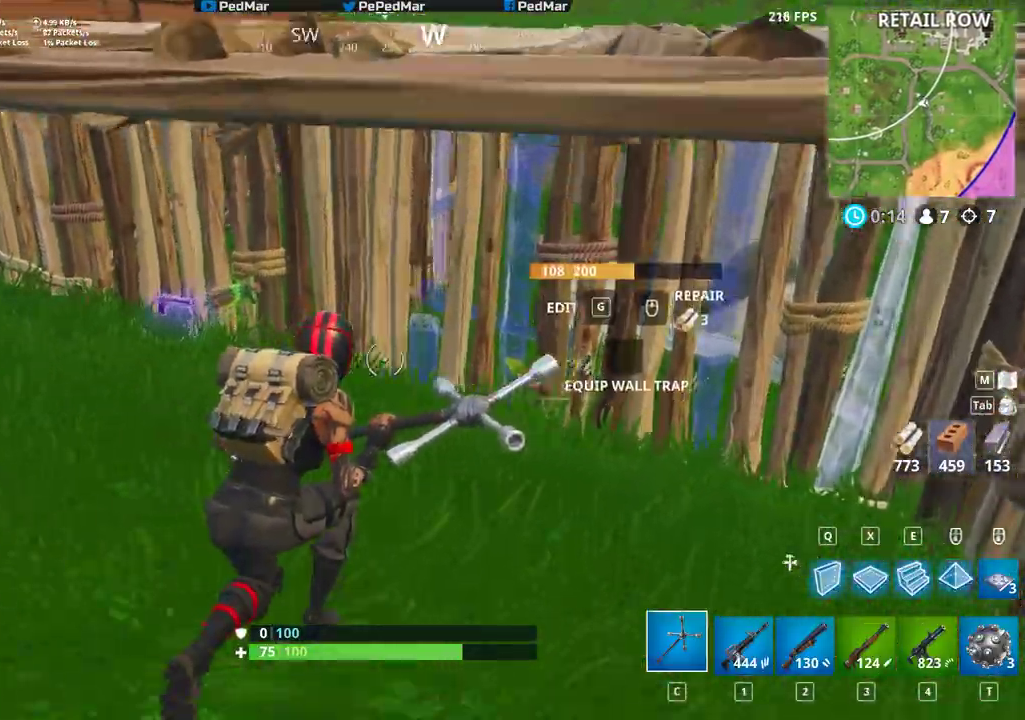
{"keys": ["a", "shift", "w"], "mouse": [], "events": [[117, "a", "down"]]}